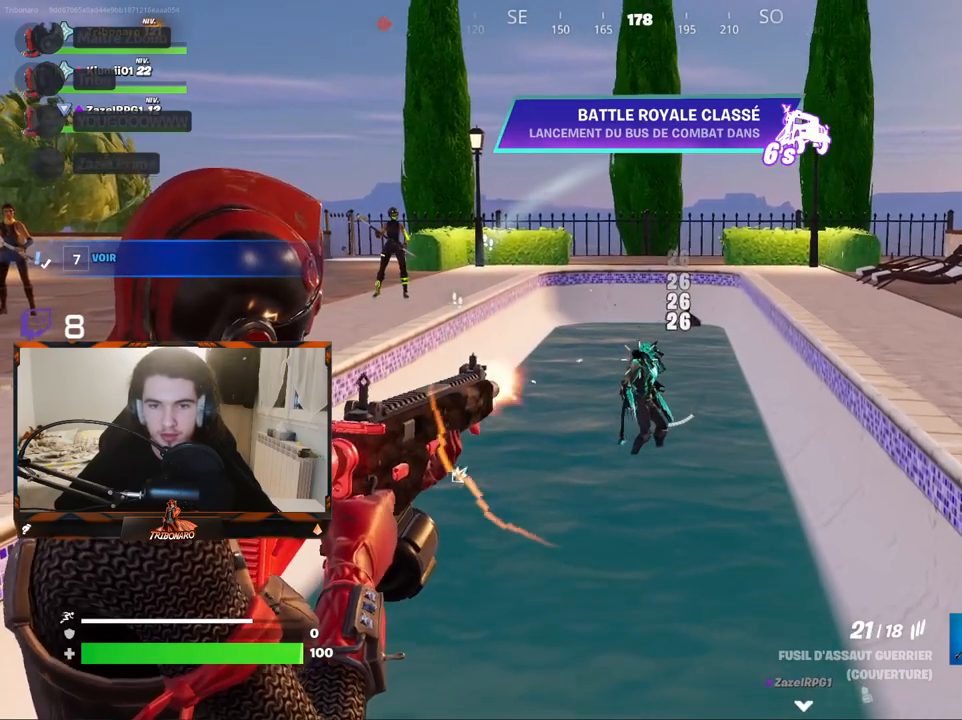
Gameplay with keyboard and mouse; each line is a JSON object with the keys and mouse buttons held at the frame after it. "events" lists presses ("down") and releases ("up") of "1", "2", "3", "4", "5", "a", "alt", "c", "caps_lock", "ctrl", "d", "e", "f", "g", "q", "r", "s", "shift", "space", "t", "tab", "v", "w", "x", "z", "mouse_left" and "mouse_right" between this image and that frame as [ms after this image, input, new state], when the widget could be followed in between. "mouse_left", "mouse_right" = the "left", "right" buttons of the "mouse" list. No other keys are recorded. "mouse_move" is the direction in which the mouse moves at that frame (one of eight, or "still"), when it could be read. Not read: mouse_wheel.
{"keys": [], "mouse": ["left", "right"], "mouse_move": "still", "events": []}
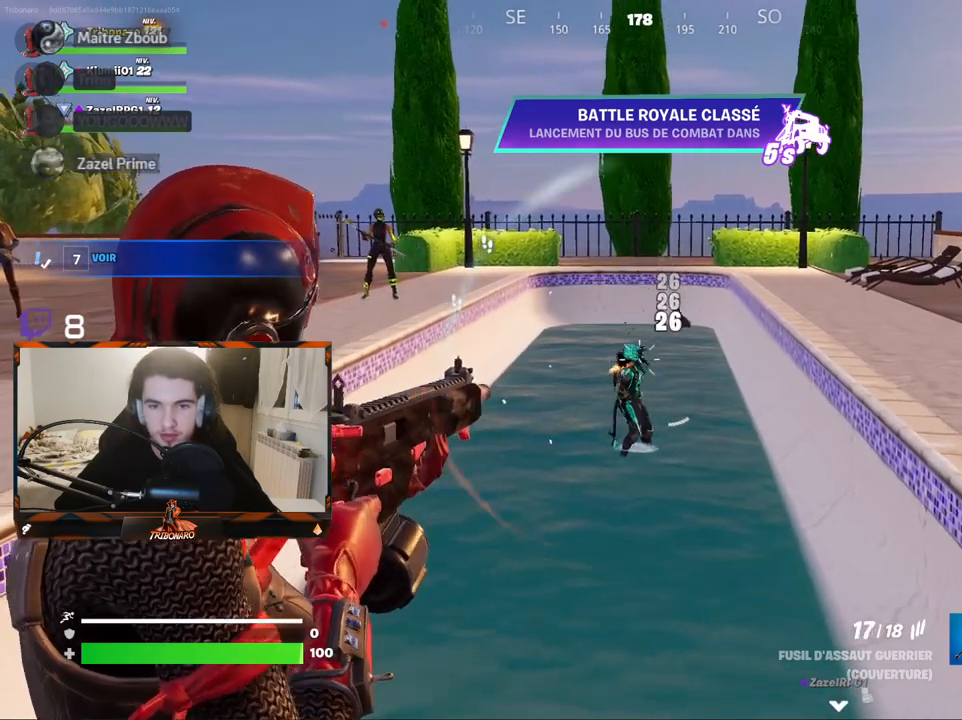
{"keys": [], "mouse": ["left", "right"], "mouse_move": "right", "events": []}
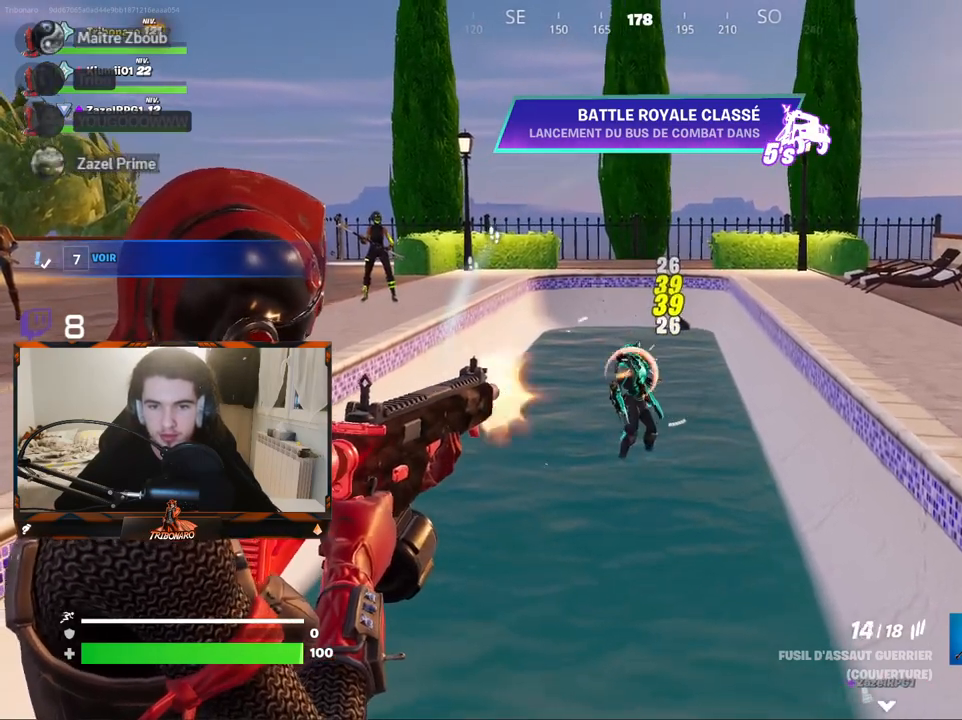
{"keys": [], "mouse": ["left", "right"], "mouse_move": "still", "events": []}
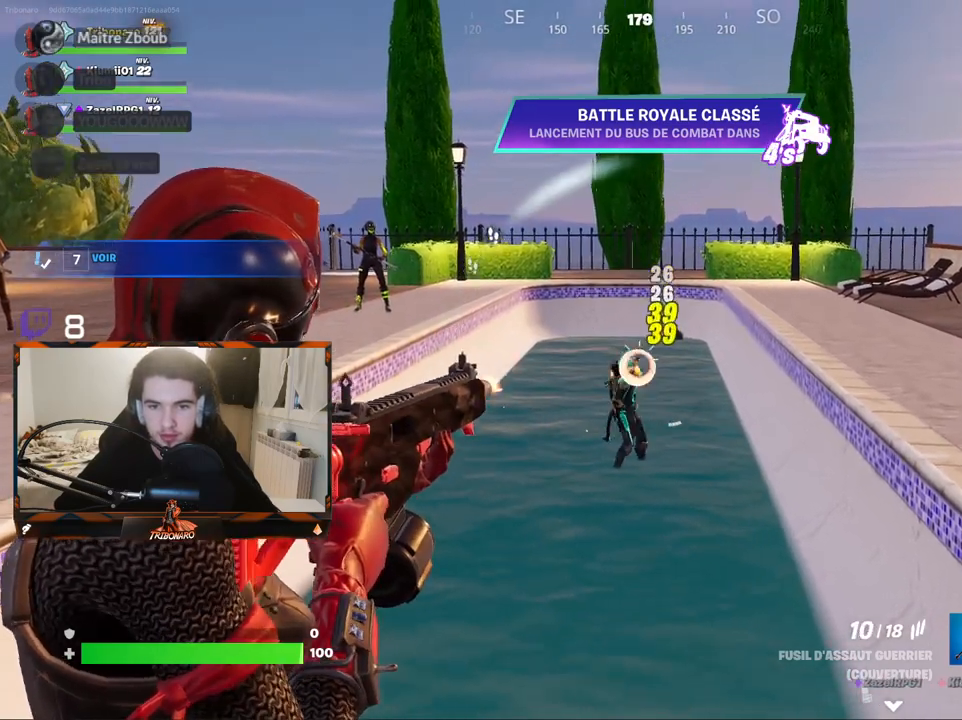
{"keys": [], "mouse": ["left", "right"], "mouse_move": "still", "events": []}
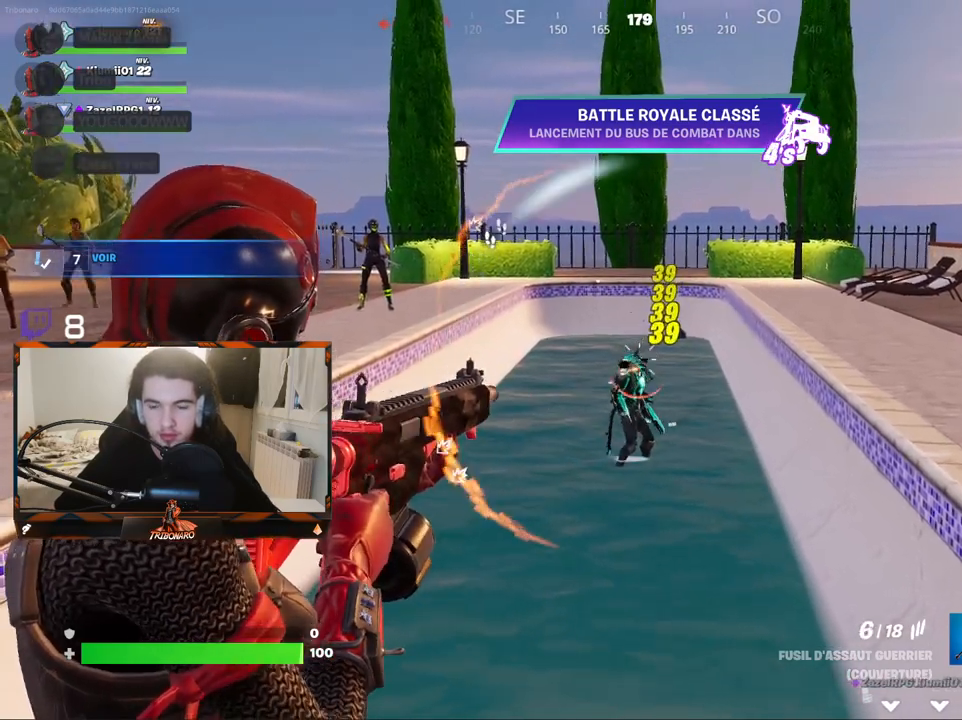
{"keys": [], "mouse": ["left", "right"], "mouse_move": "still", "events": []}
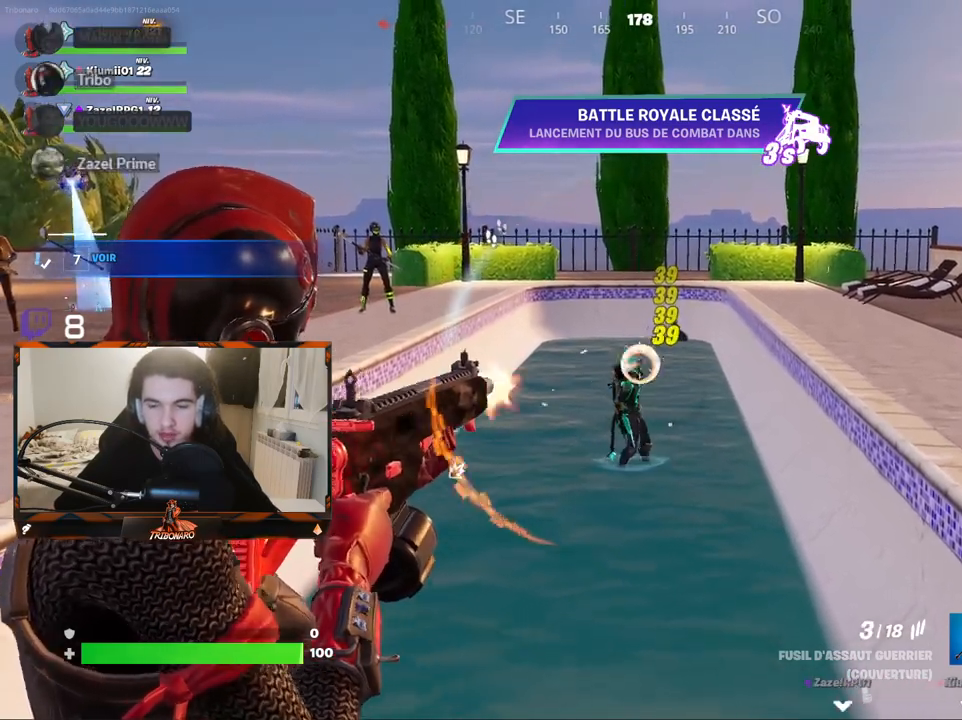
{"keys": [], "mouse": [], "mouse_move": "still", "events": [[450, "mouse_right", "up"], [483, "mouse_left", "up"]]}
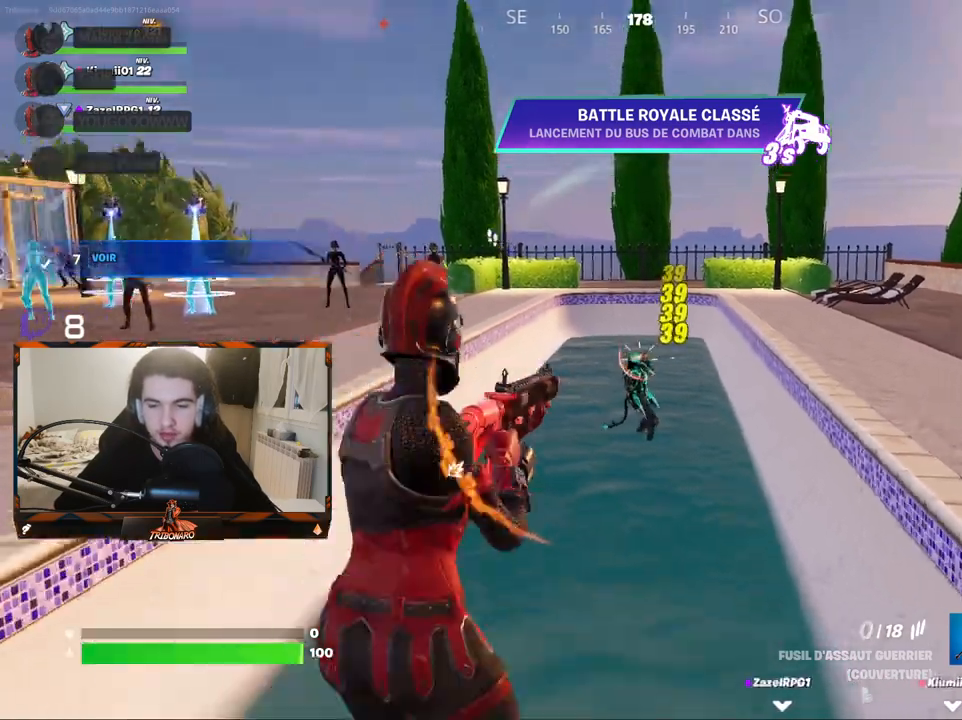
{"keys": ["d"], "mouse": [], "mouse_move": "still", "events": [[417, "d", "down"]]}
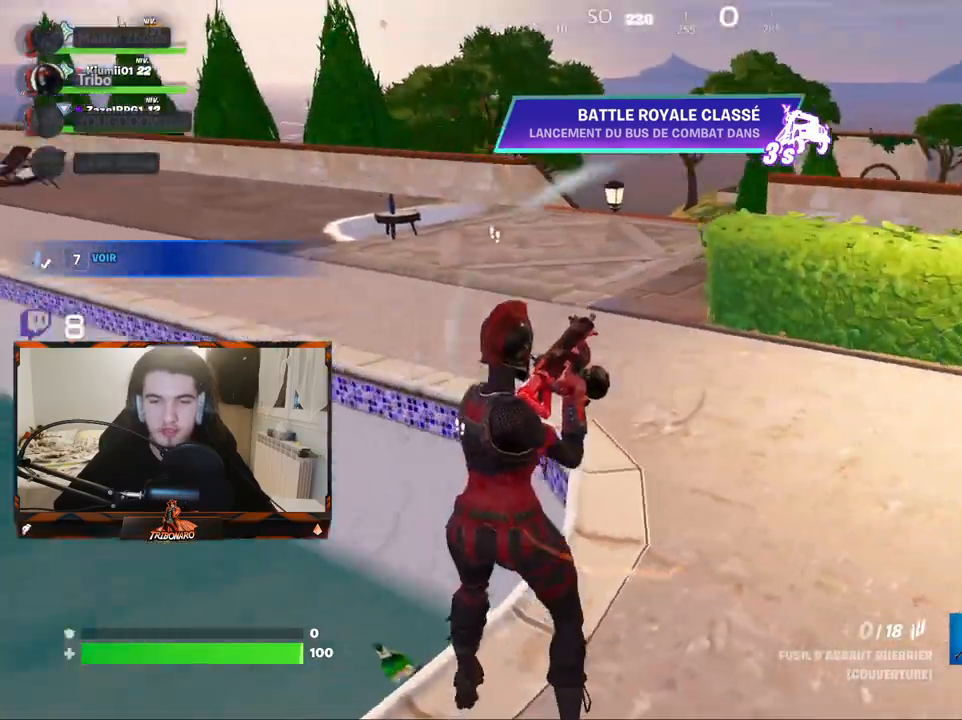
{"keys": ["z"], "mouse": [], "mouse_move": "still", "events": [[150, "z", "down"], [333, "d", "up"]]}
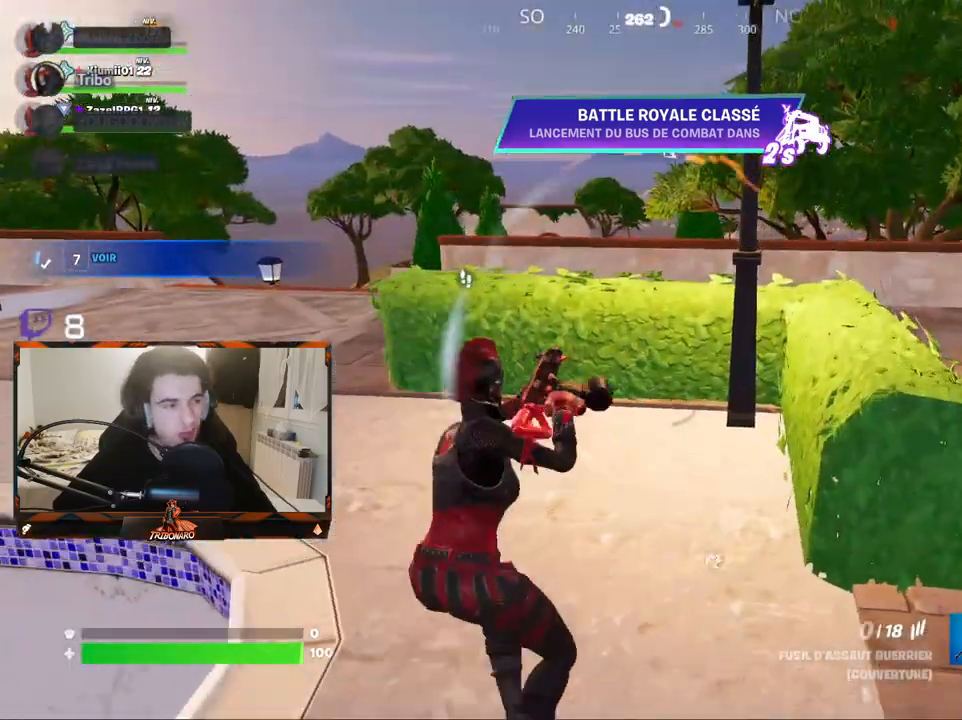
{"keys": ["z"], "mouse": [], "mouse_move": "still", "events": [[400, "space", "down"], [483, "space", "up"]]}
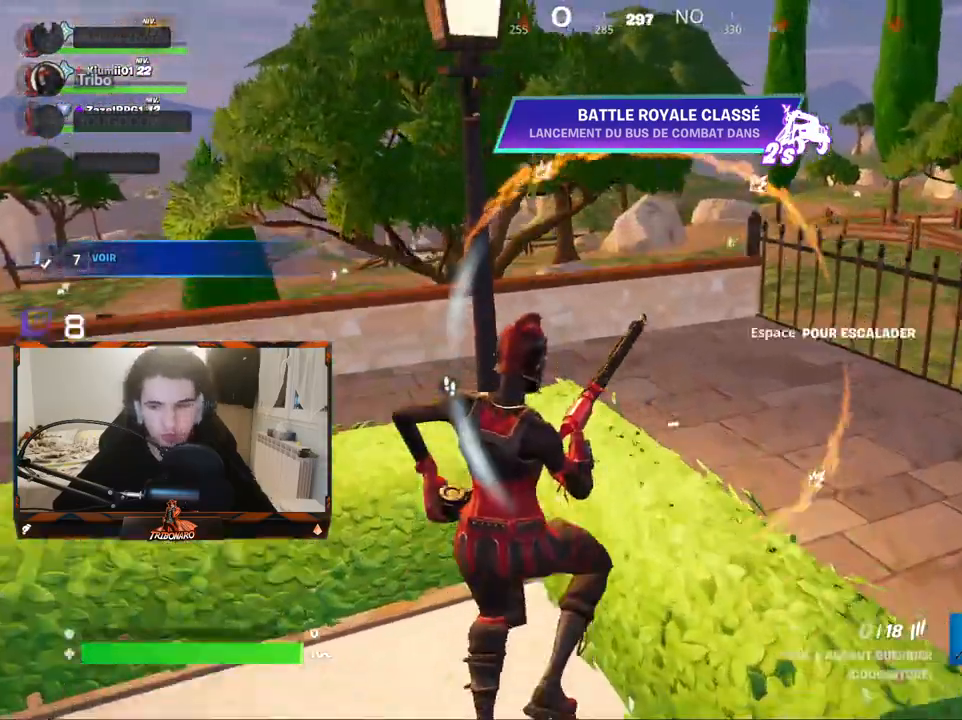
{"keys": ["z"], "mouse": [], "mouse_move": "still", "events": [[133, "d", "down"], [467, "d", "up"]]}
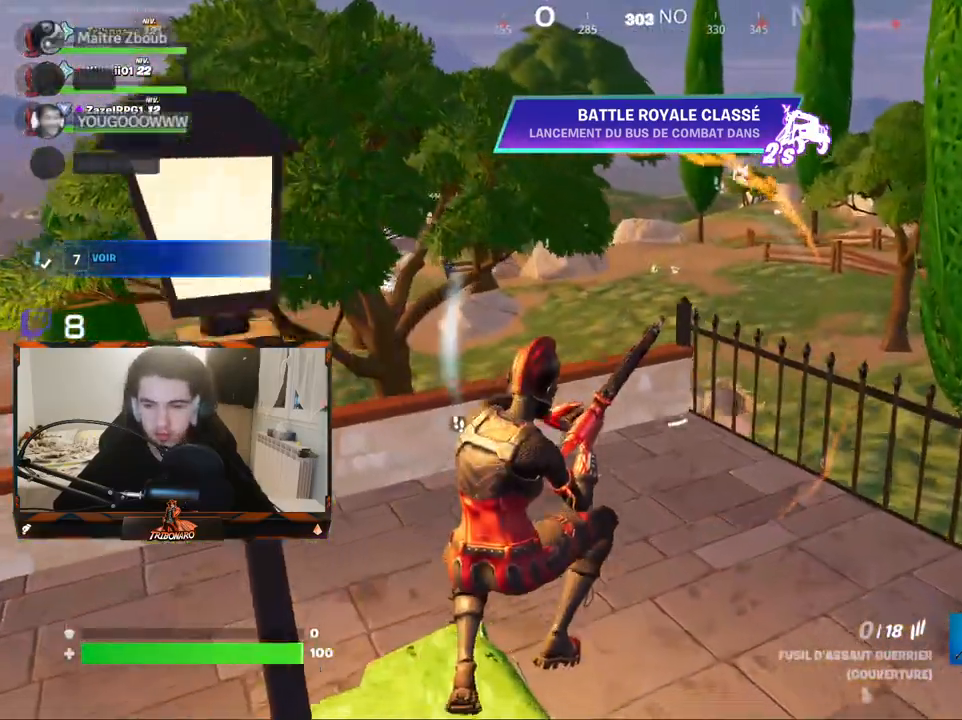
{"keys": ["z"], "mouse": [], "mouse_move": "still", "events": []}
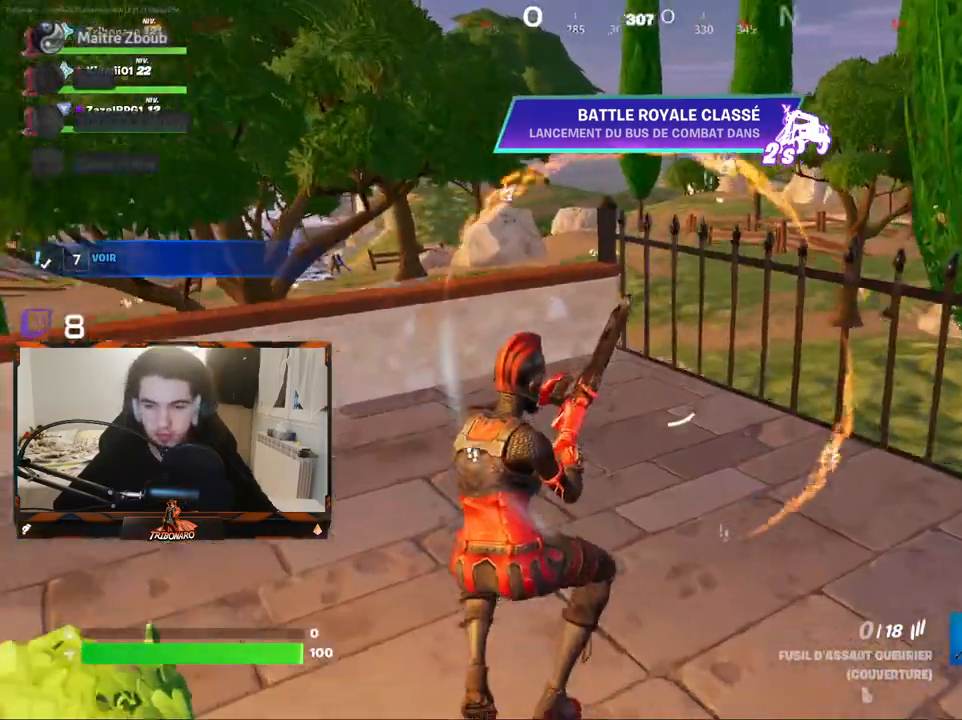
{"keys": ["z"], "mouse": [], "mouse_move": "left", "events": []}
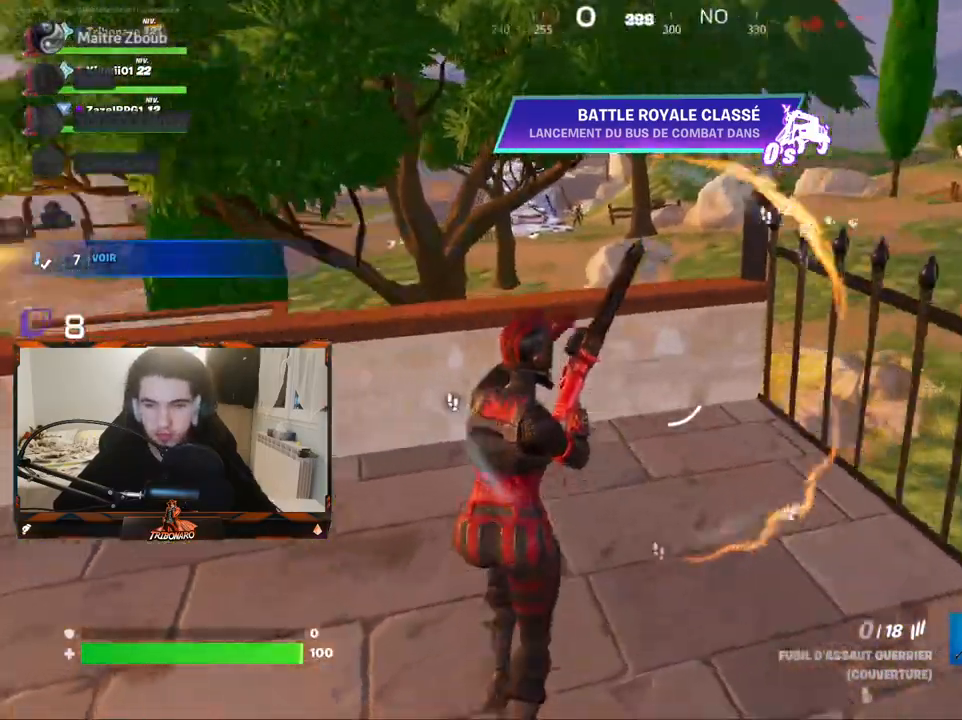
{"keys": ["z"], "mouse": [], "mouse_move": "still", "events": [[333, "space", "down"], [467, "space", "up"]]}
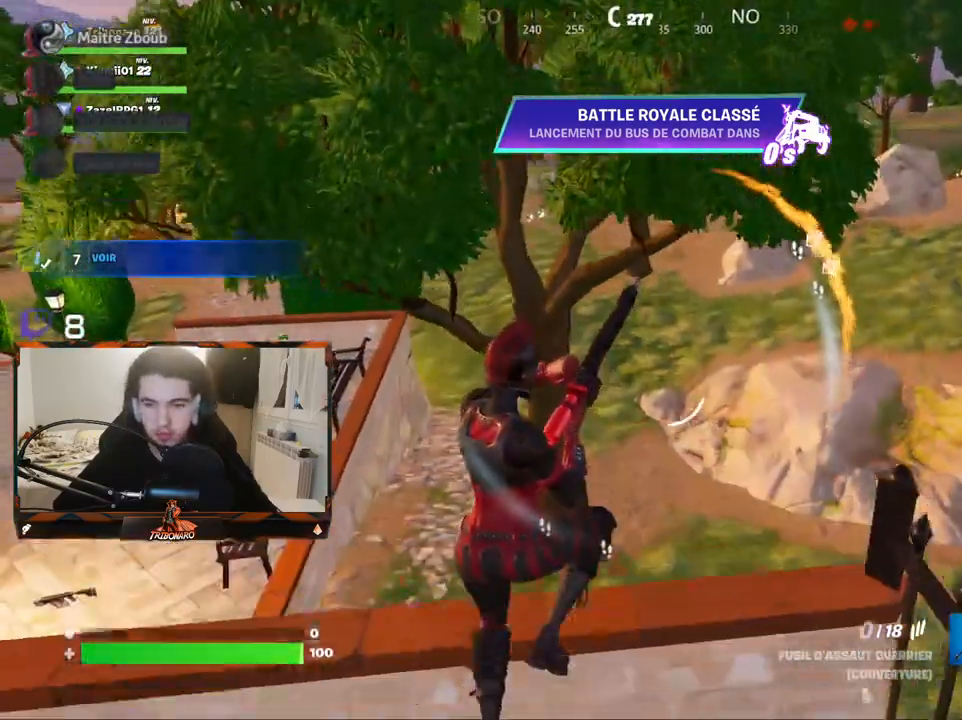
{"keys": [], "mouse": [], "mouse_move": "still", "events": [[400, "z", "up"]]}
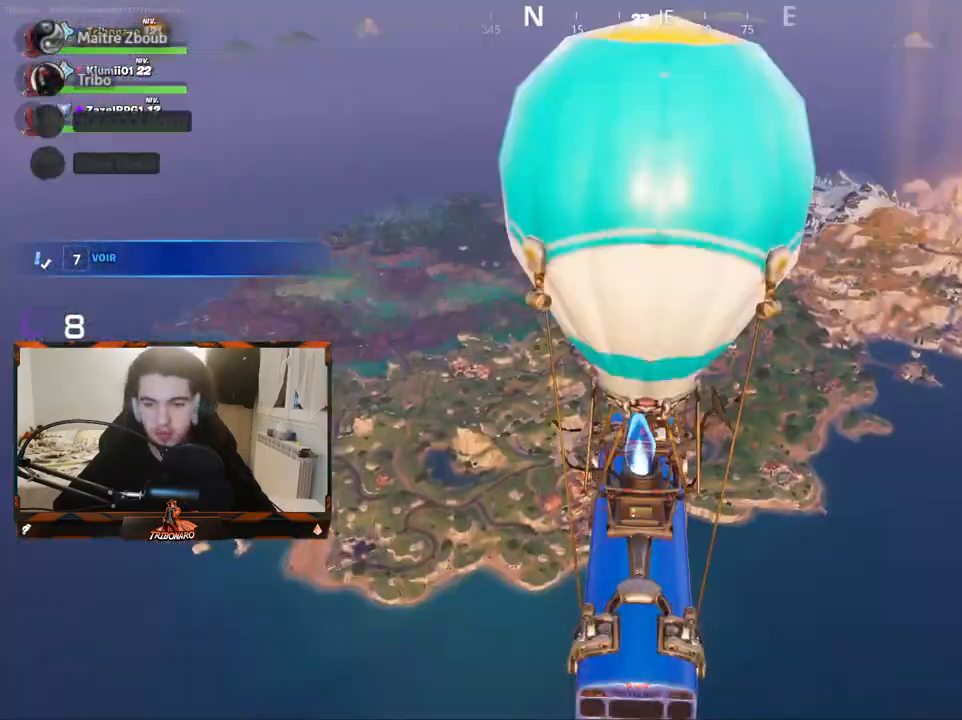
{"keys": [], "mouse": [], "mouse_move": "still", "events": []}
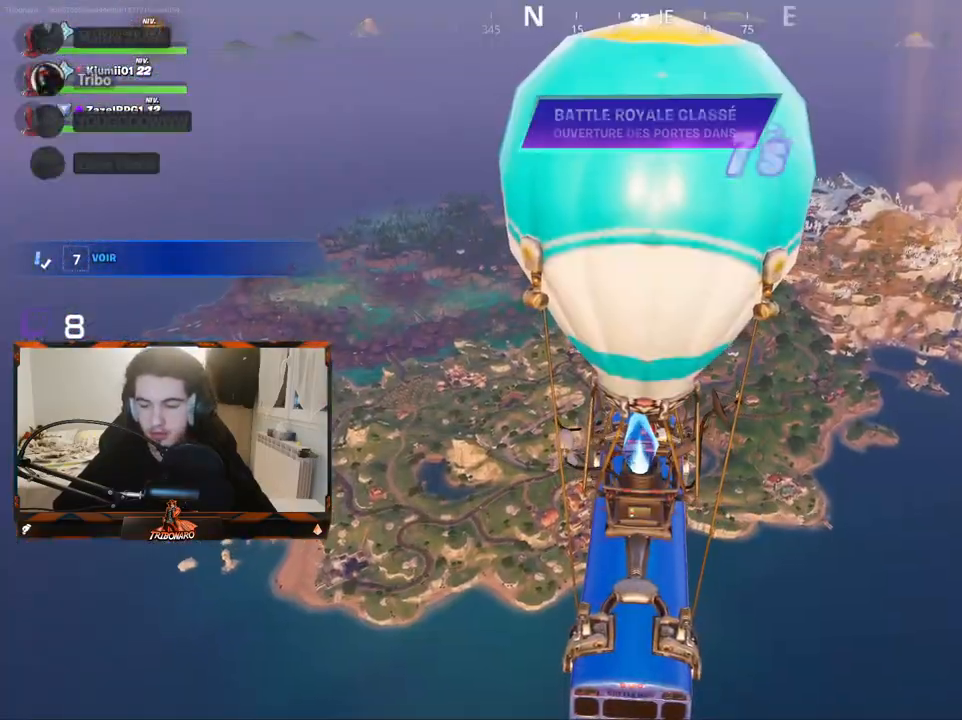
{"keys": [], "mouse": [], "mouse_move": "still", "events": []}
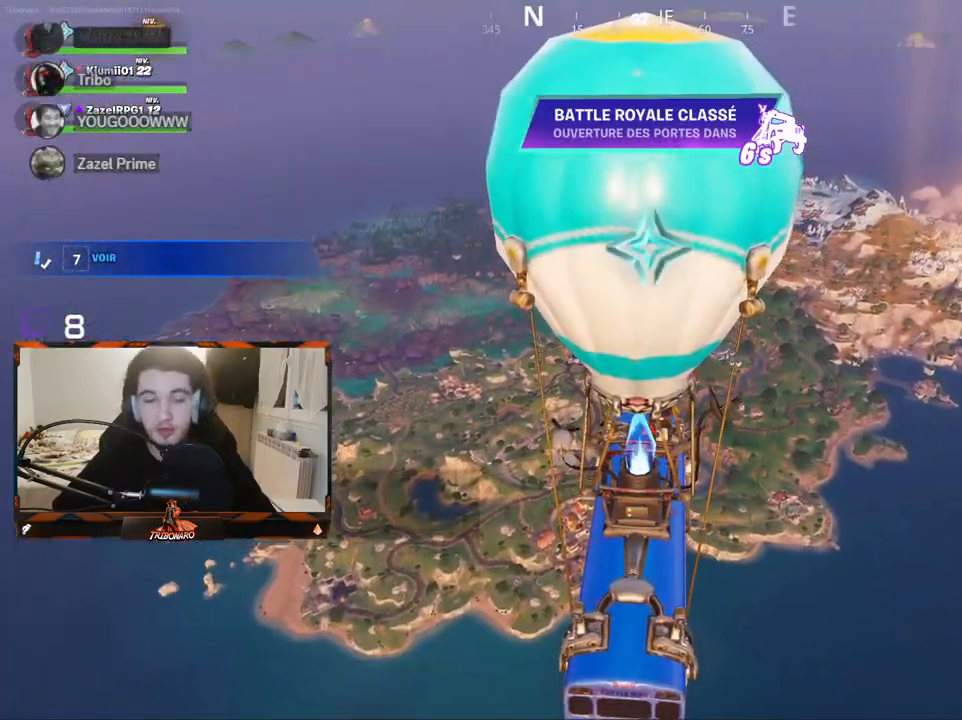
{"keys": [], "mouse": [], "mouse_move": "still", "events": []}
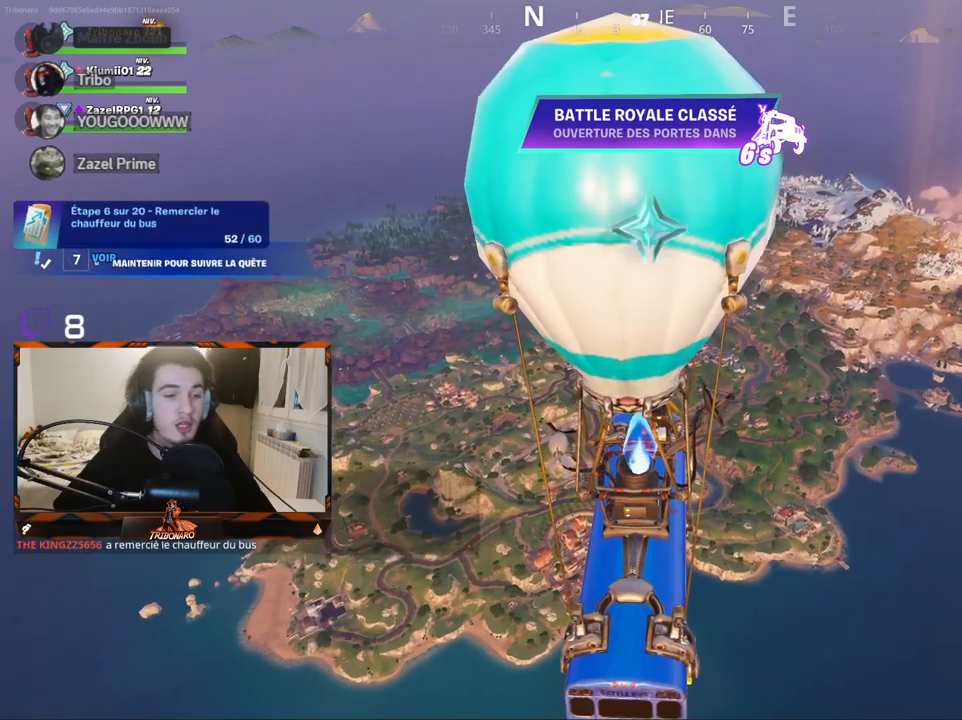
{"keys": [], "mouse": [], "mouse_move": "still", "events": []}
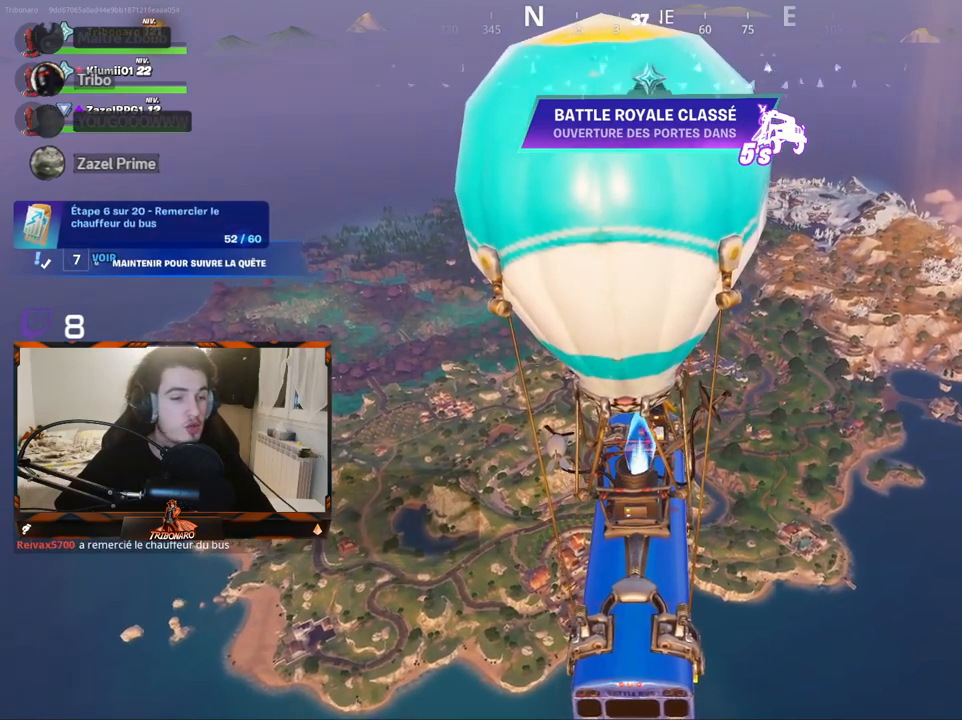
{"keys": [], "mouse": [], "mouse_move": "still", "events": []}
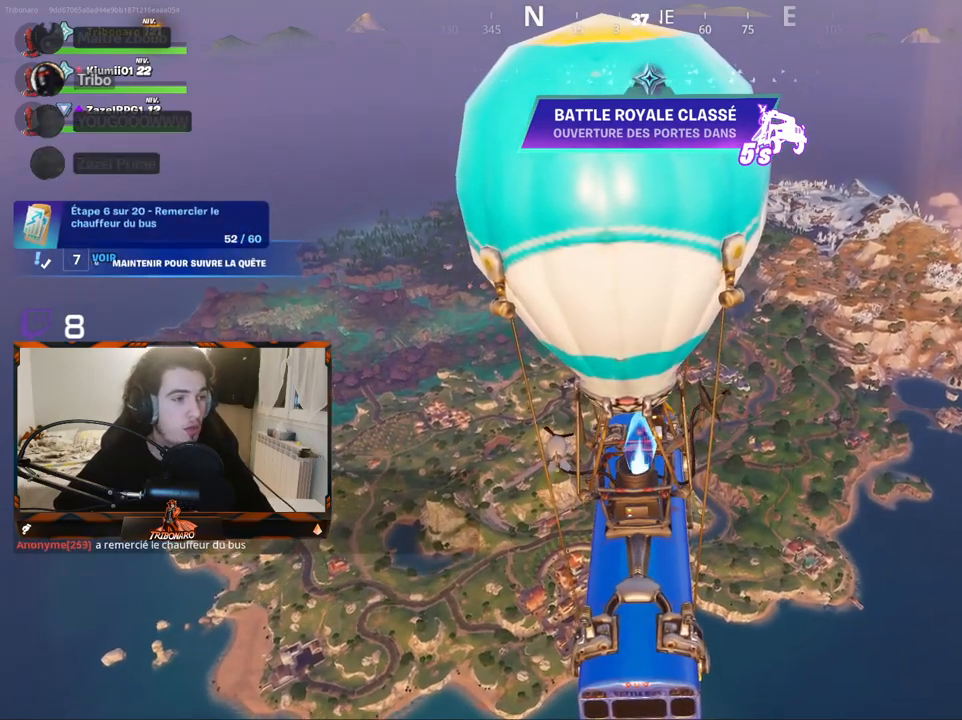
{"keys": [], "mouse": [], "mouse_move": "still", "events": []}
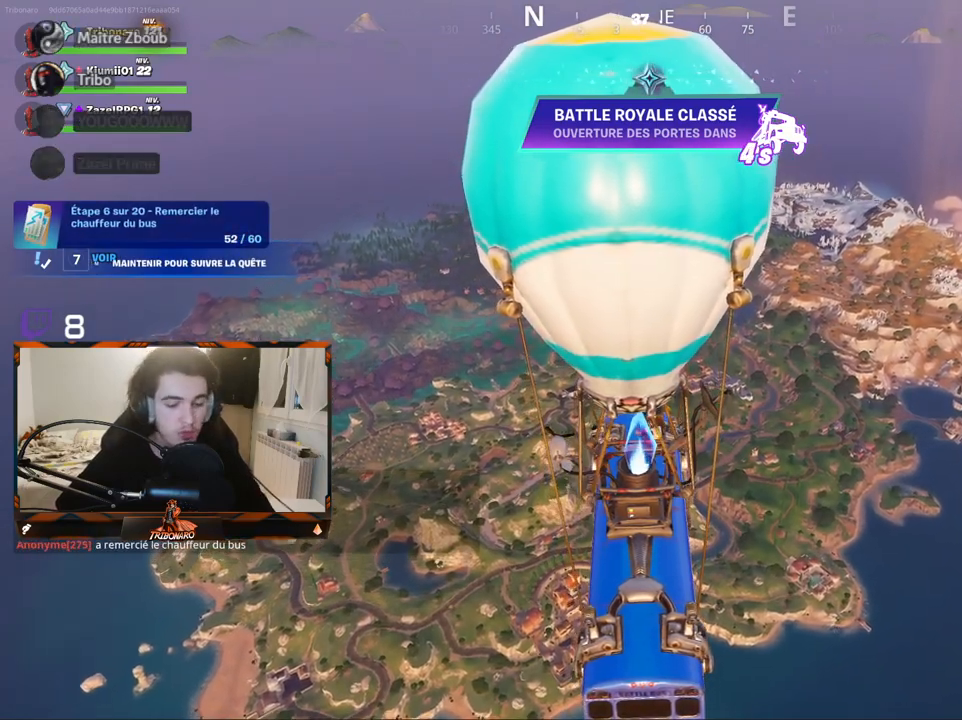
{"keys": [], "mouse": [], "mouse_move": "still", "events": []}
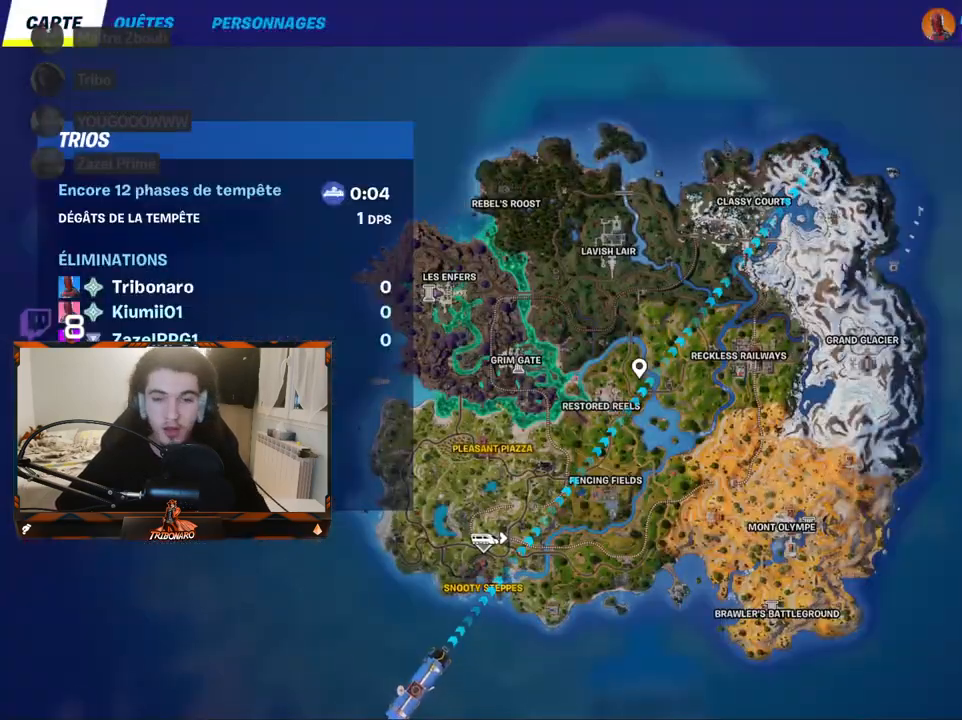
{"keys": [], "mouse": [], "mouse_move": "left", "events": []}
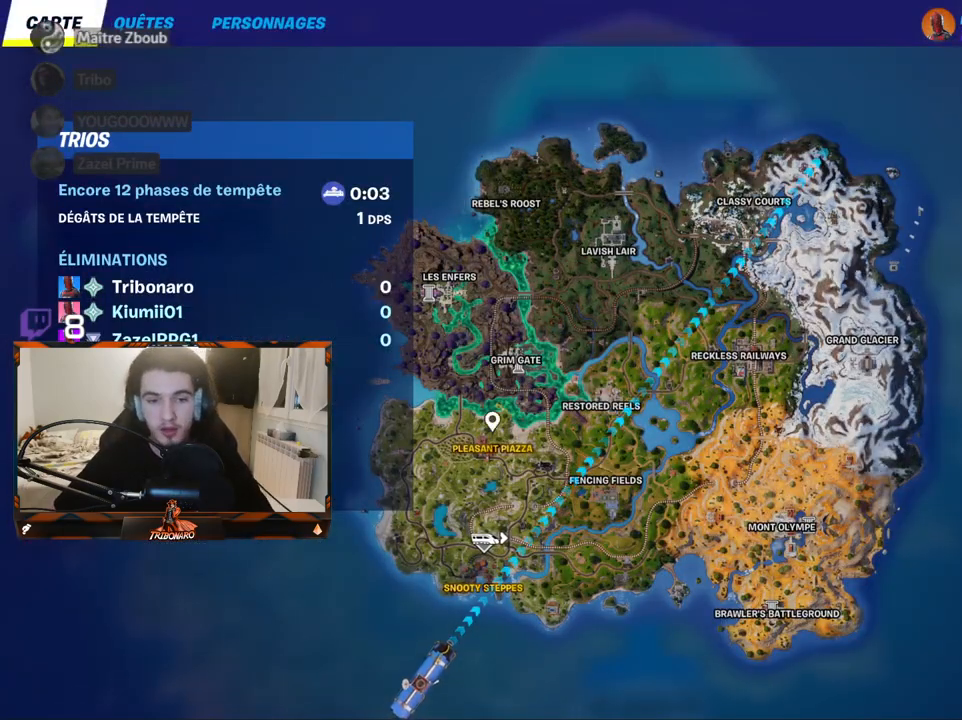
{"keys": [], "mouse": [], "mouse_move": "still", "events": []}
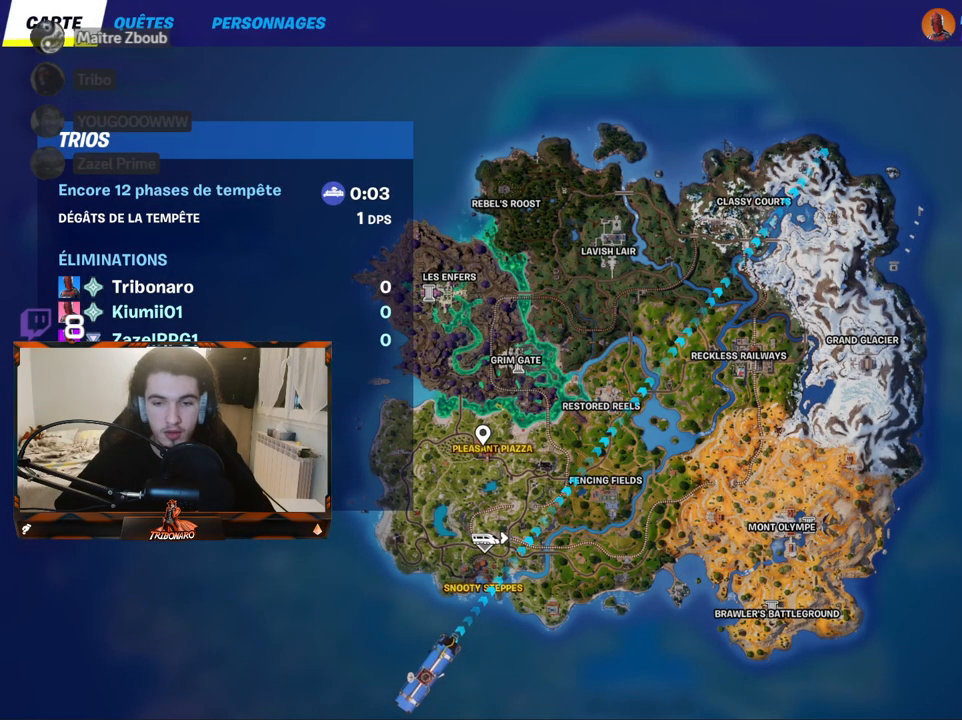
{"keys": [], "mouse": [], "mouse_move": "still", "events": []}
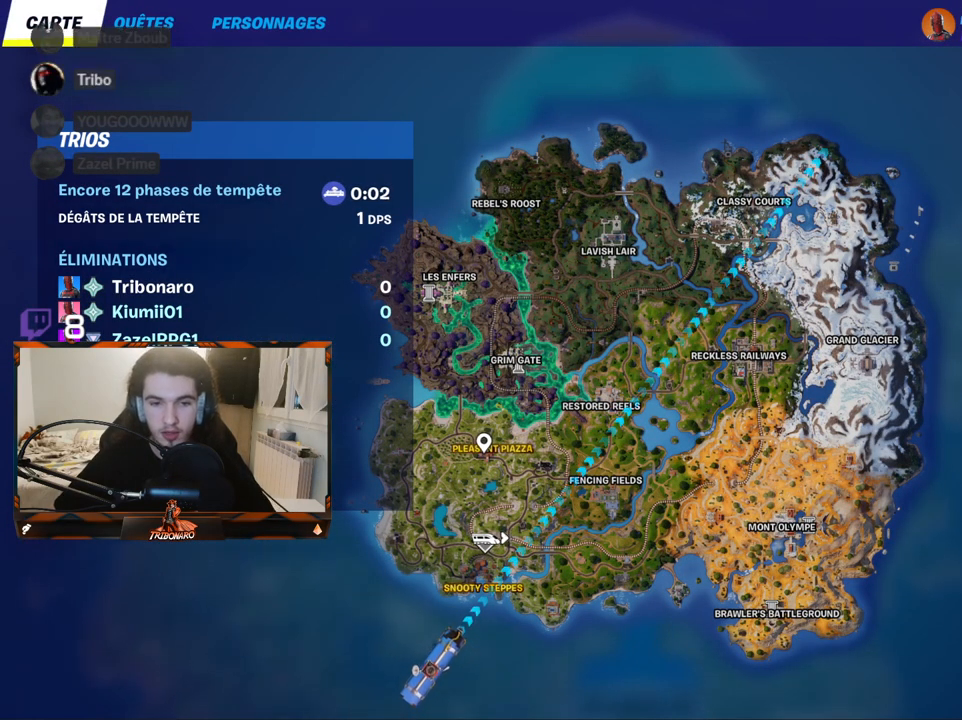
{"keys": [], "mouse": [], "mouse_move": "still", "events": []}
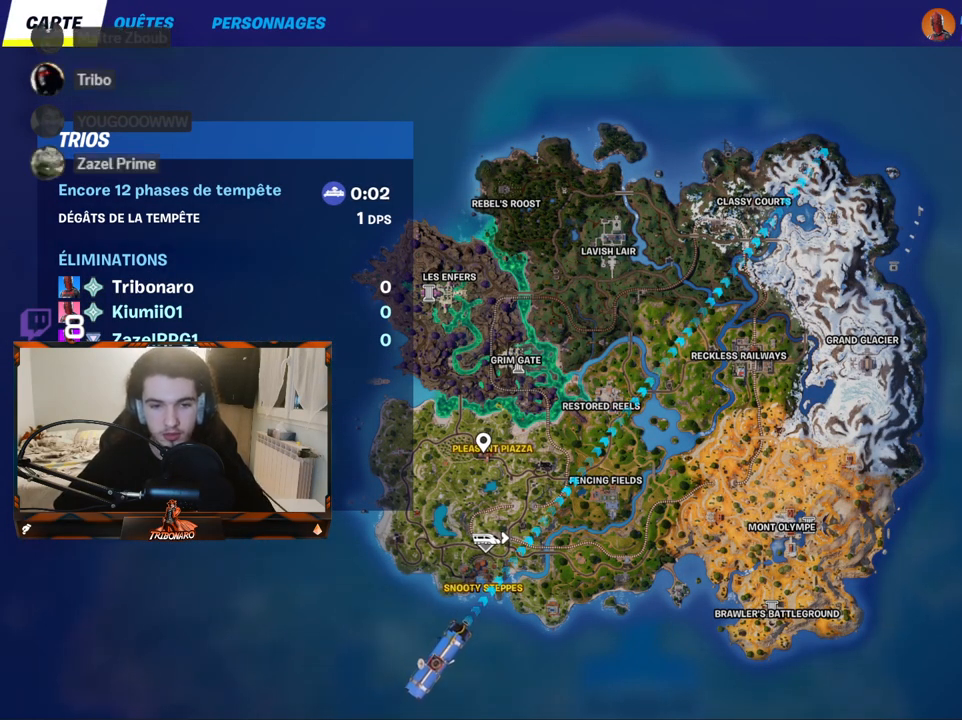
{"keys": [], "mouse": [], "mouse_move": "still", "events": []}
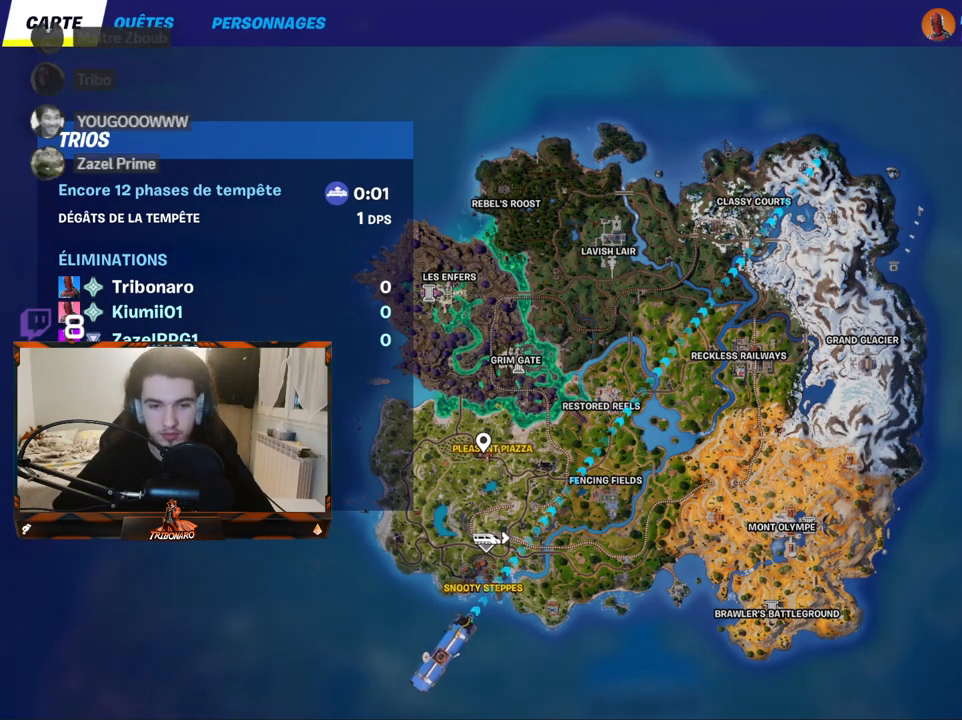
{"keys": [], "mouse": [], "mouse_move": "still", "events": [[183, "mouse_left", "down"], [233, "mouse_left", "up"]]}
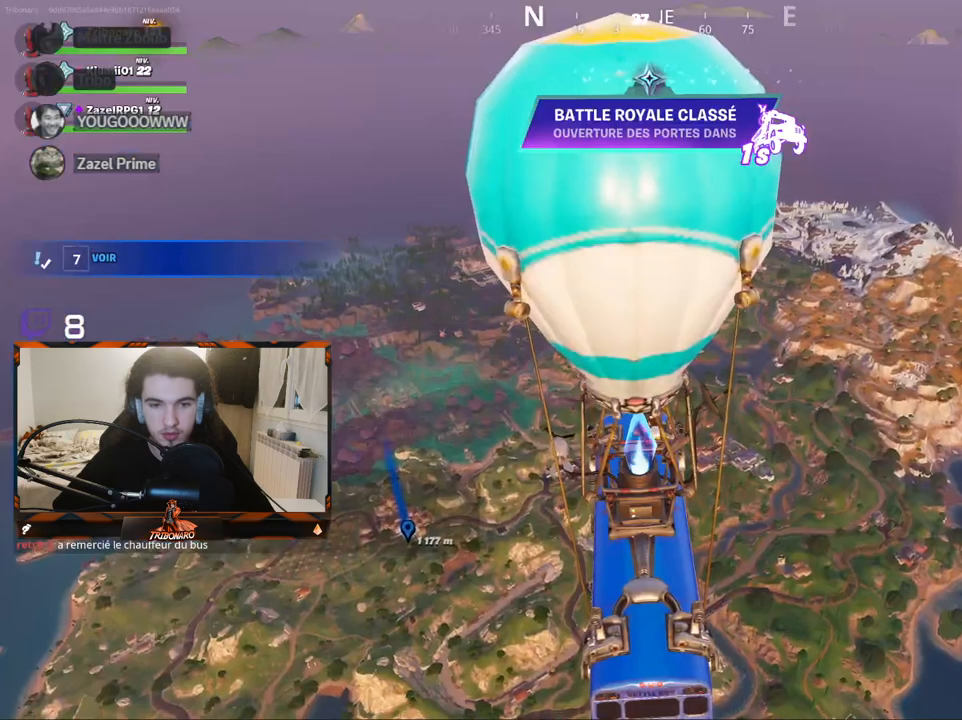
{"keys": [], "mouse": [], "mouse_move": "still", "events": []}
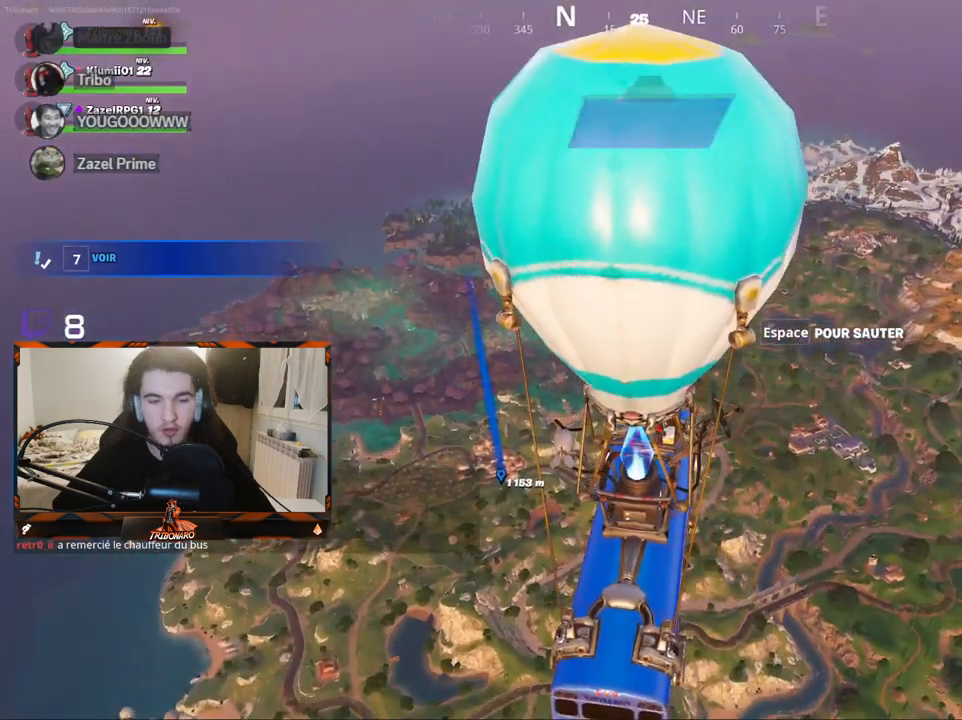
{"keys": [], "mouse": [], "mouse_move": "still", "events": []}
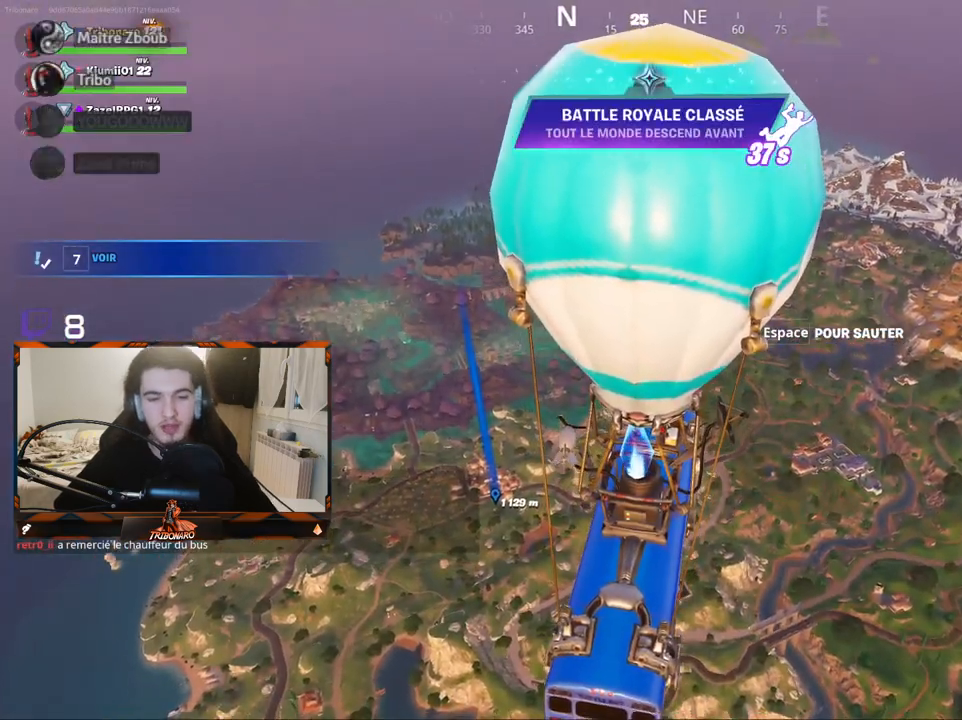
{"keys": [], "mouse": [], "mouse_move": "still", "events": []}
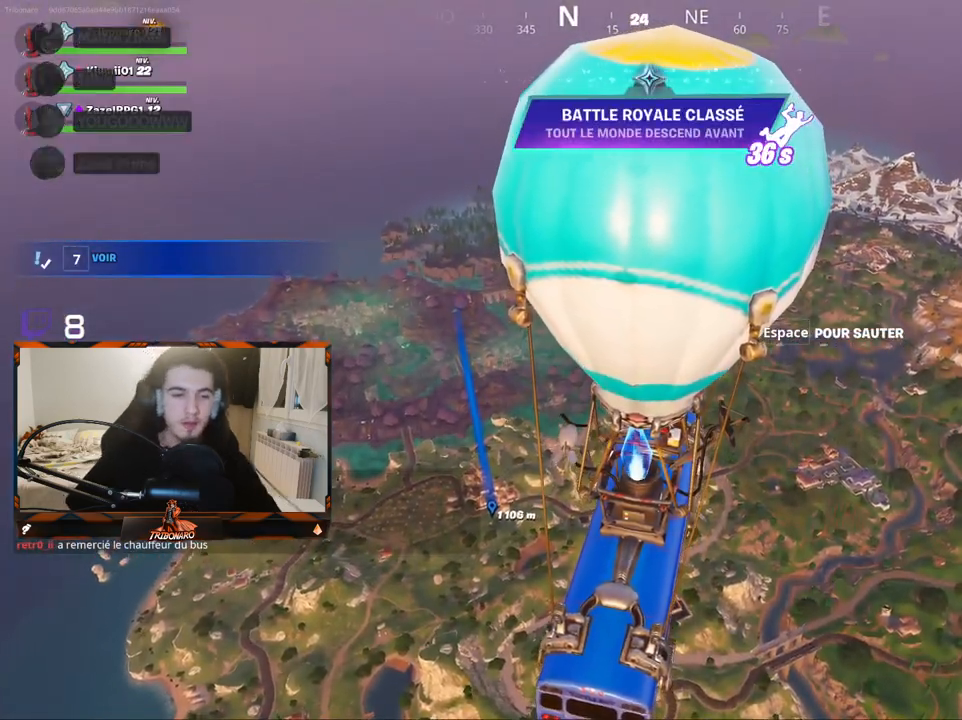
{"keys": [], "mouse": [], "mouse_move": "left", "events": []}